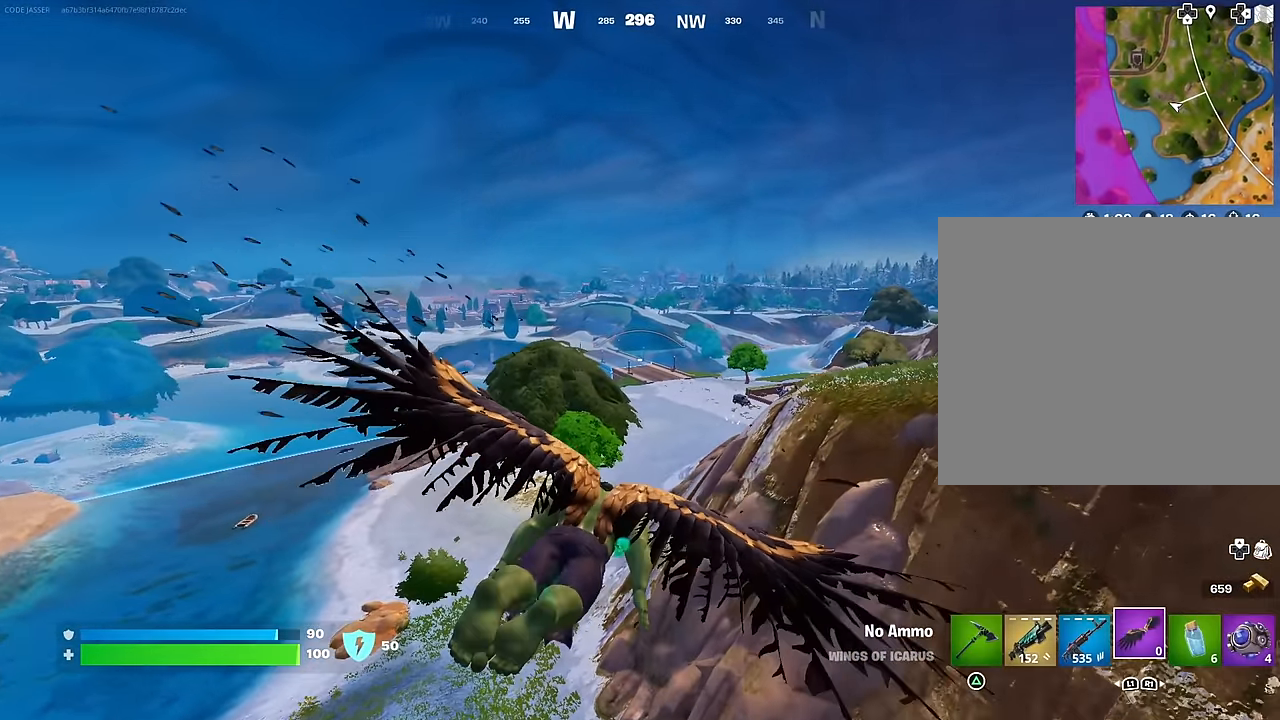
Gameplay with a controller (PlayStation layout); each line is a JSON object with the inputs held at the frame after it. "events" lists button and stick changes between this image and that frame as [ms after this image, input, new state], when the widget could be followed in between.
{"buttons": [], "left_stick": "up", "right_stick": "center", "events": []}
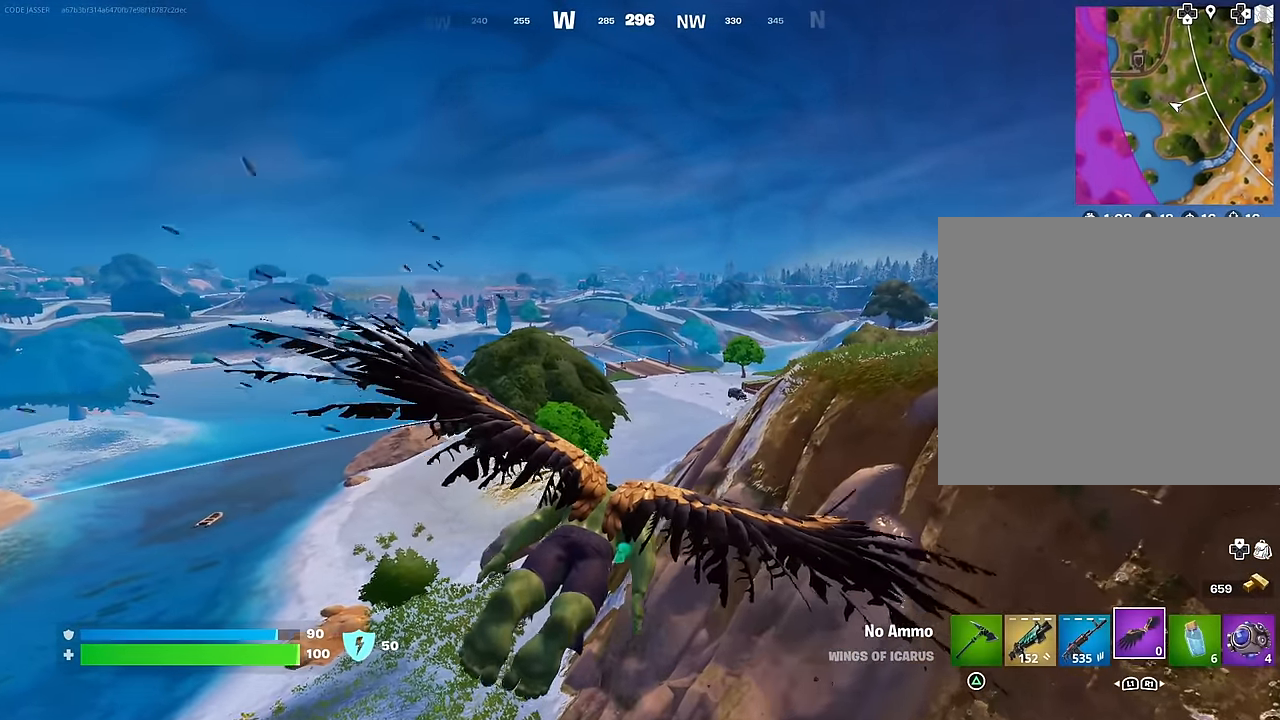
{"buttons": [], "left_stick": "up", "right_stick": "center", "events": [[167, "R2", "down"], [383, "R2", "up"]]}
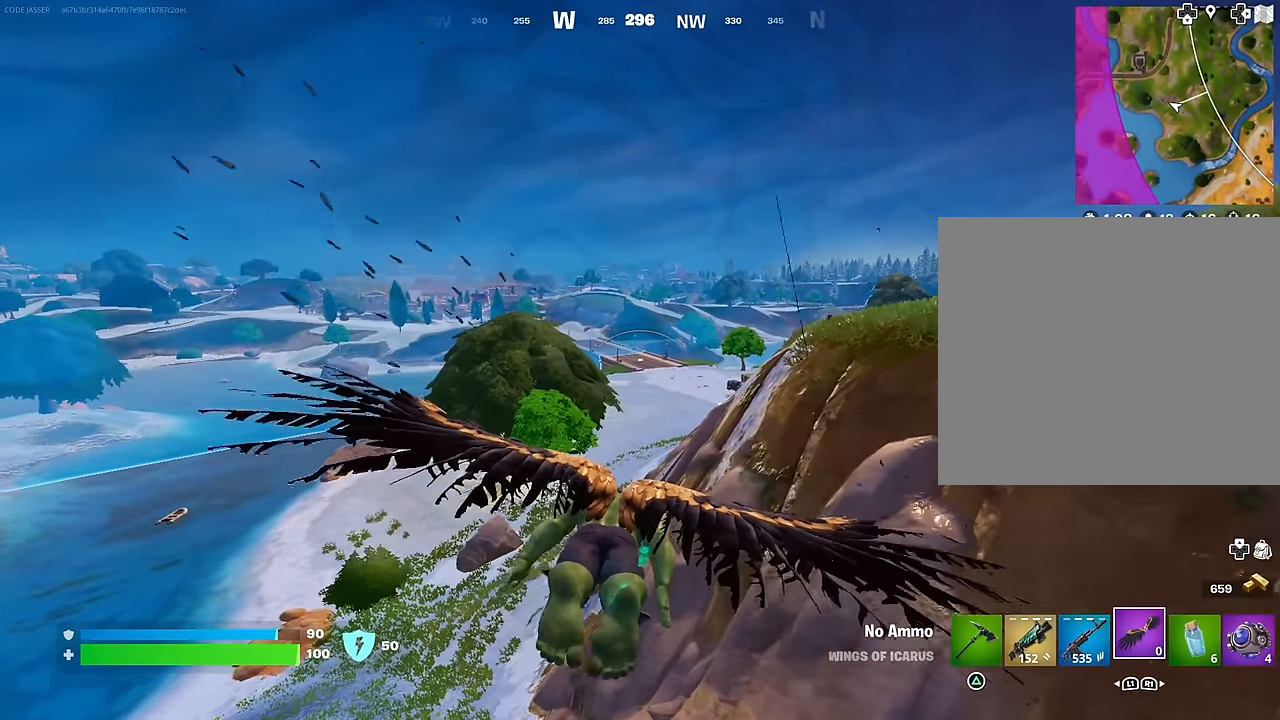
{"buttons": [], "left_stick": "up", "right_stick": "center", "events": []}
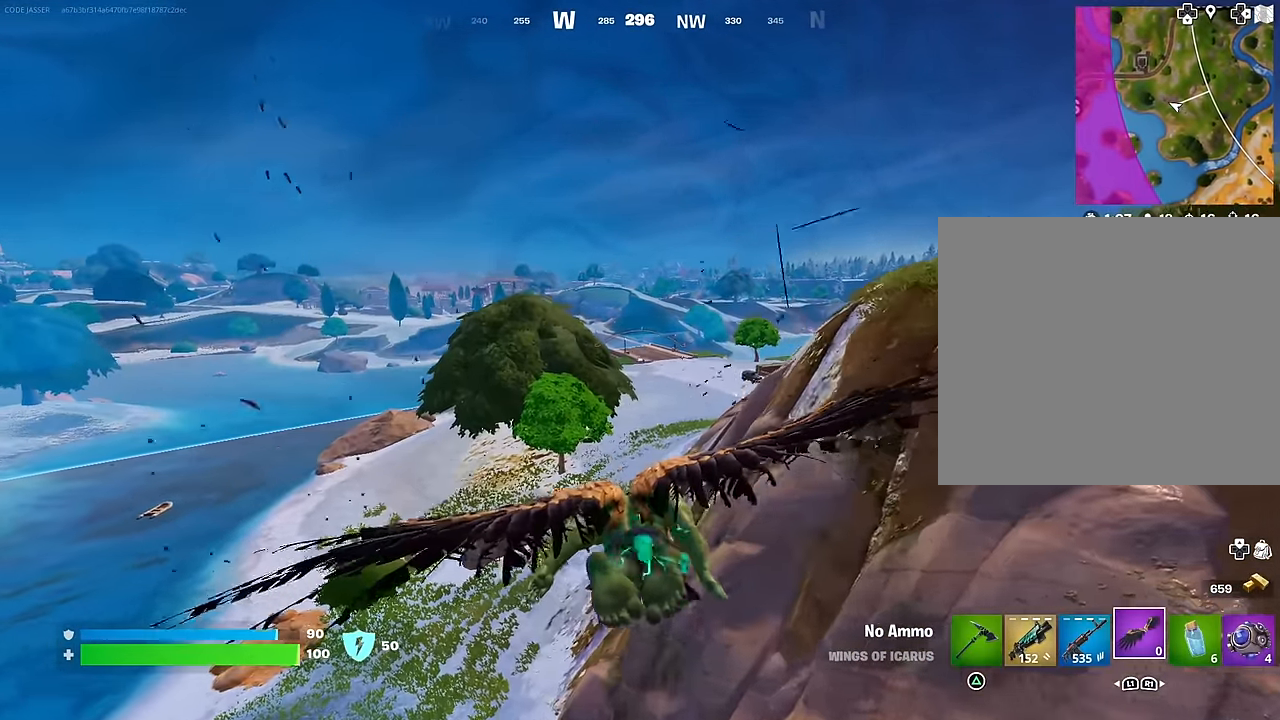
{"buttons": [], "left_stick": "up-right", "right_stick": "center", "events": [[367, "right_stick", "left"], [417, "left_stick", "up-right"], [500, "right_stick", "center"]]}
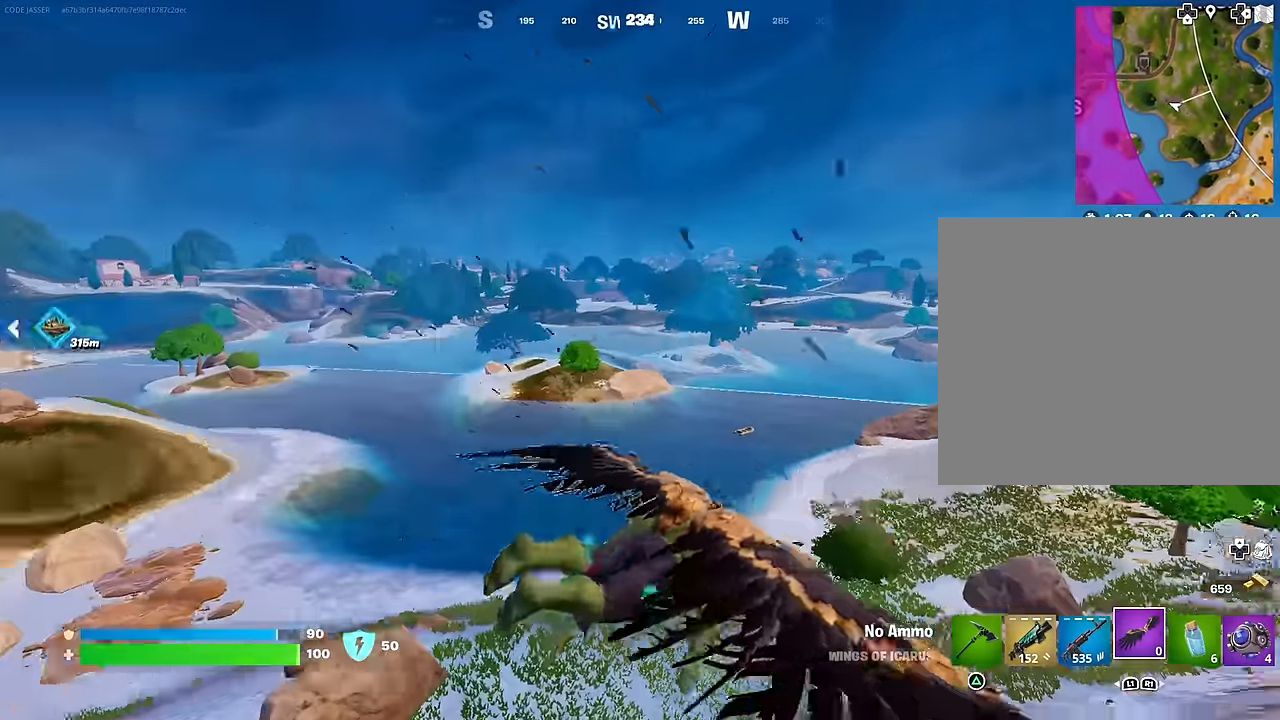
{"buttons": [], "left_stick": "up-right", "right_stick": "center", "events": []}
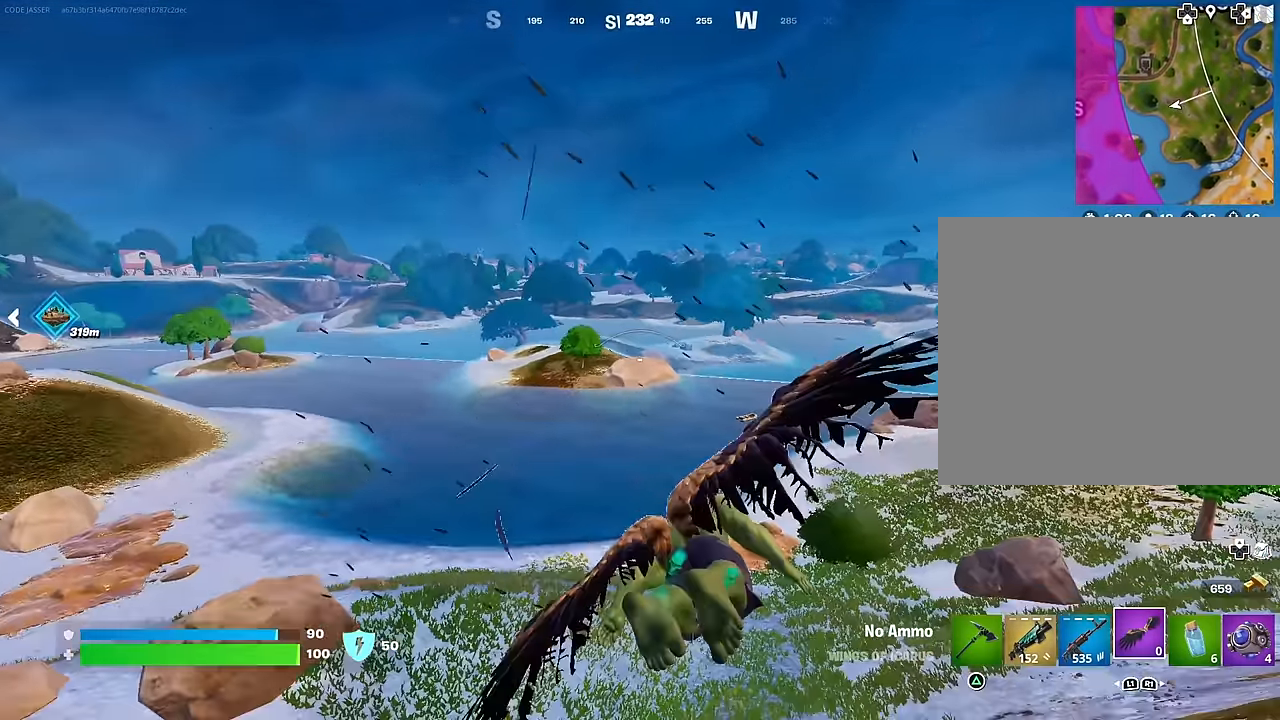
{"buttons": [], "left_stick": "up-right", "right_stick": "center", "events": []}
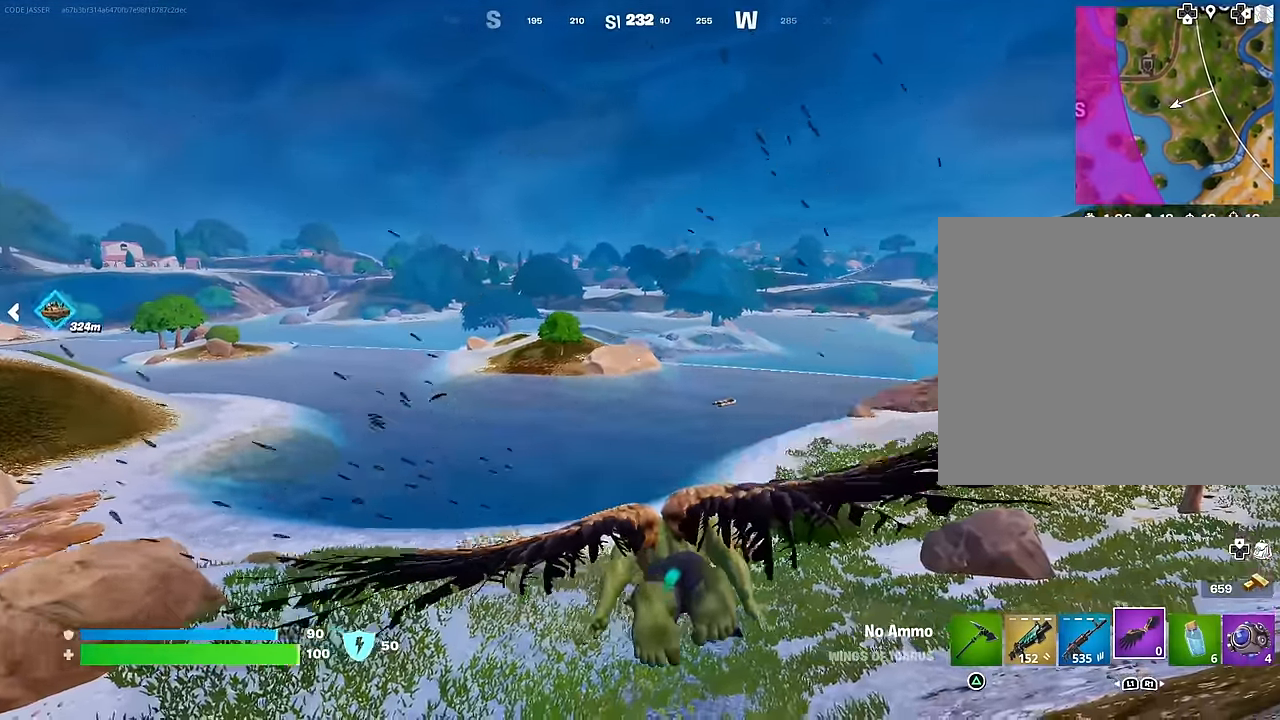
{"buttons": [], "left_stick": "up-right", "right_stick": "center", "events": [[33, "right_stick", "right"], [233, "right_stick", "center"]]}
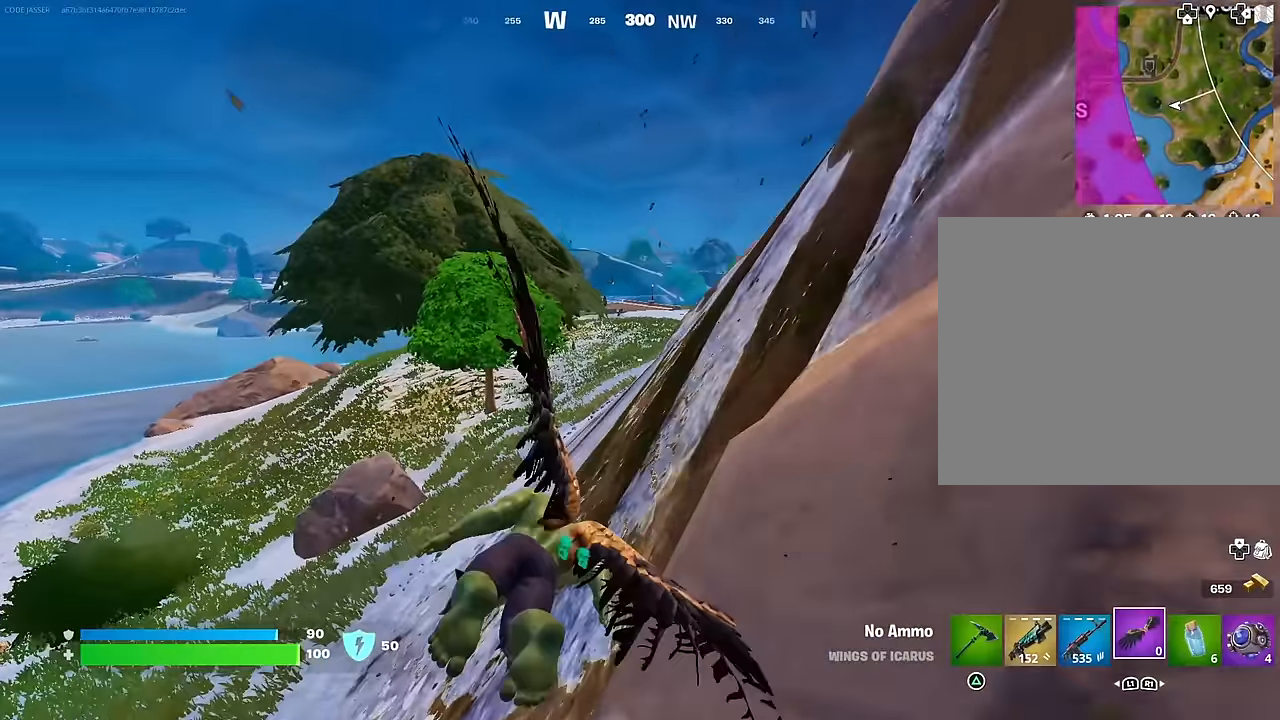
{"buttons": [], "left_stick": "up", "right_stick": "center", "events": [[33, "left_stick", "up"]]}
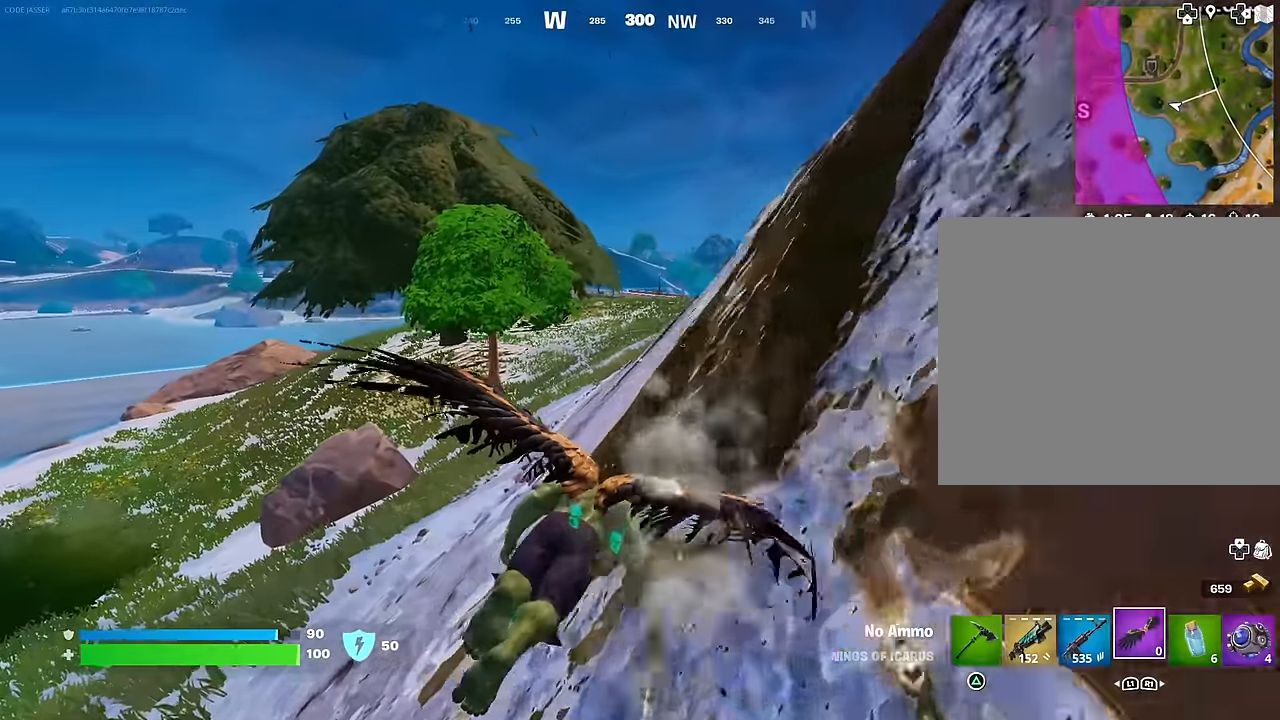
{"buttons": [], "left_stick": "up", "right_stick": "center", "events": []}
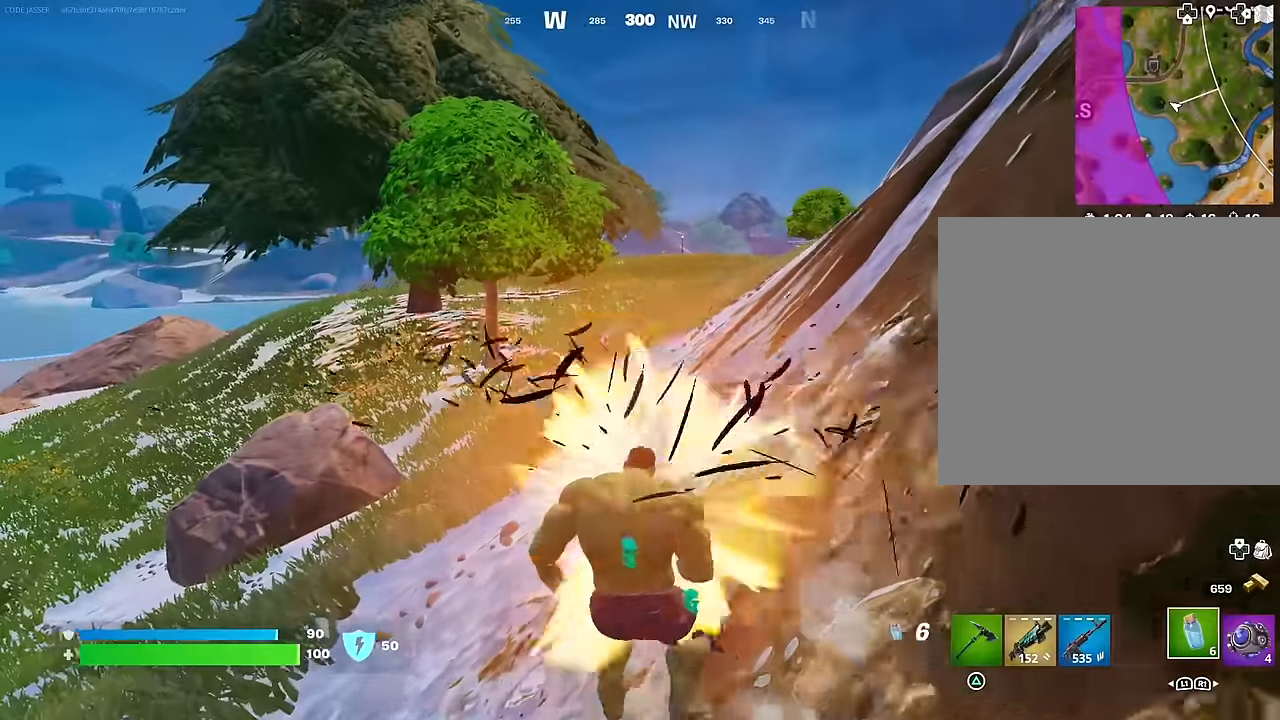
{"buttons": [], "left_stick": "up", "right_stick": "center", "events": [[100, "right_stick", "up-right"], [150, "L3", "down"], [233, "right_stick", "center"], [250, "L3", "up"]]}
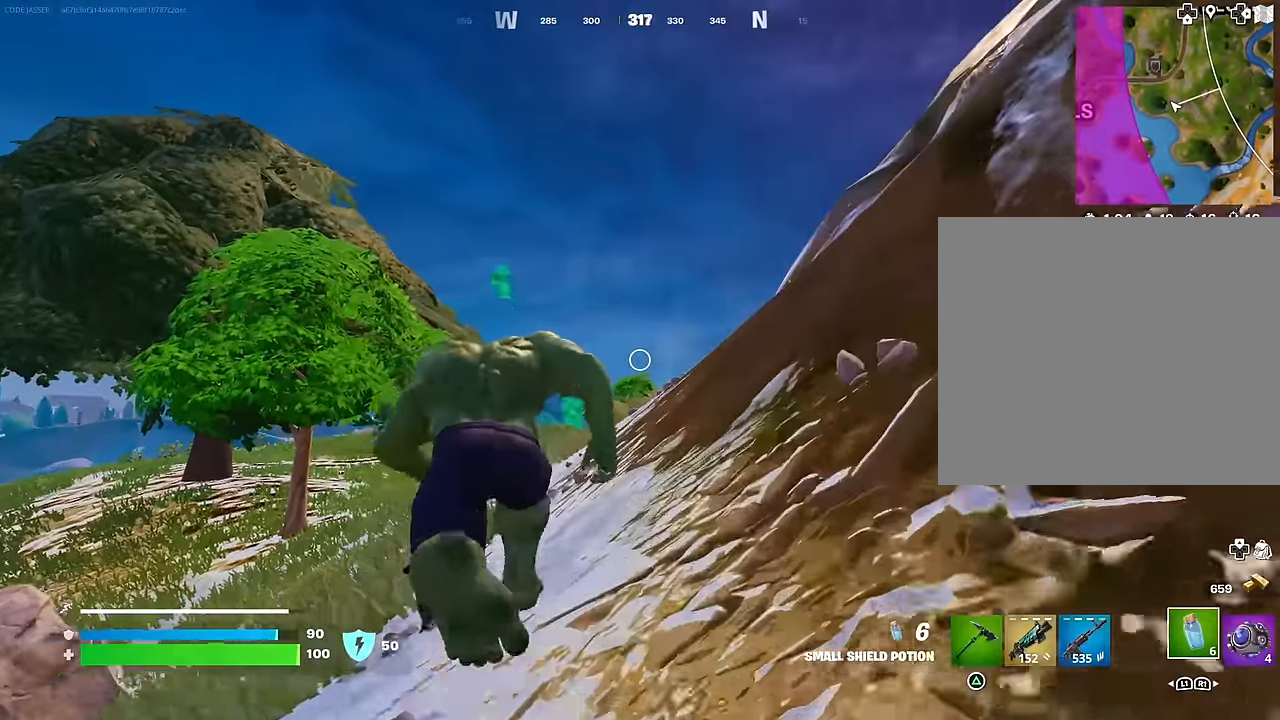
{"buttons": [], "left_stick": "up", "right_stick": "up-right", "events": [[17, "L1", "down"], [67, "L1", "up"], [317, "CROSS", "down"], [367, "CROSS", "up"], [467, "right_stick", "up-right"]]}
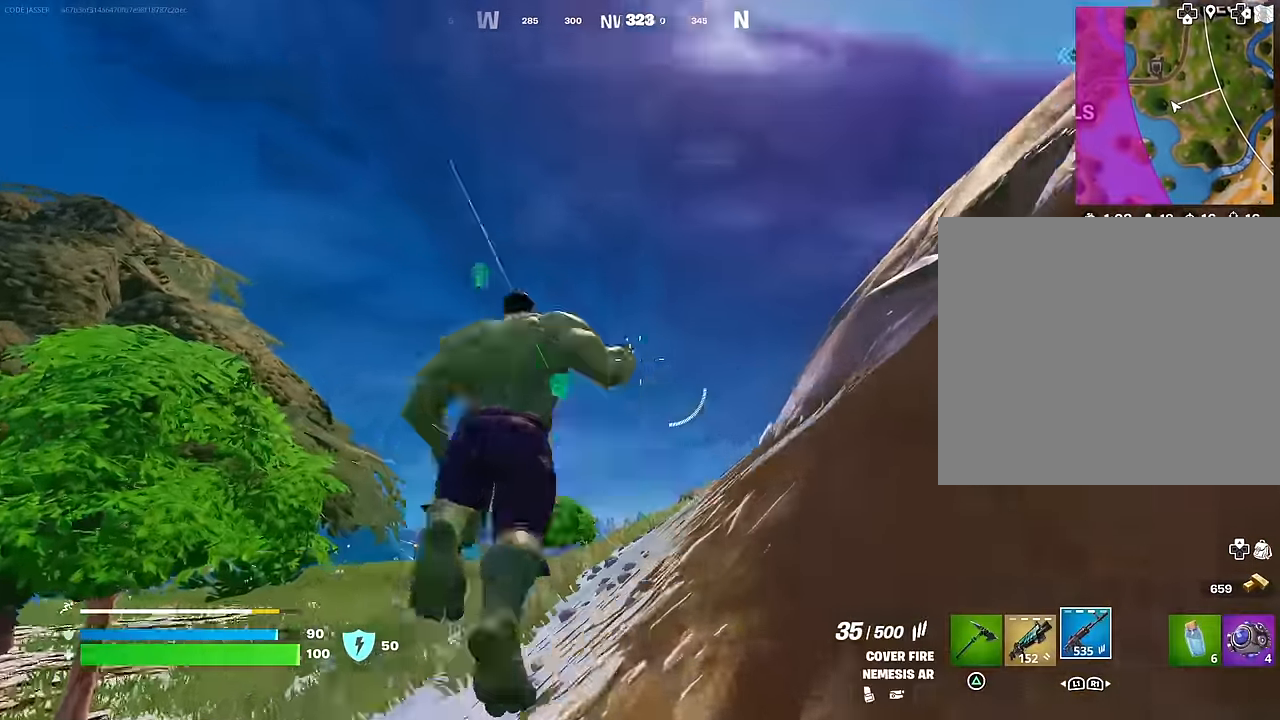
{"buttons": [], "left_stick": "up", "right_stick": "center", "events": [[17, "CROSS", "down"], [33, "right_stick", "center"], [117, "CROSS", "up"], [150, "right_stick", "down"], [283, "right_stick", "center"], [383, "R3", "down"], [500, "R3", "up"]]}
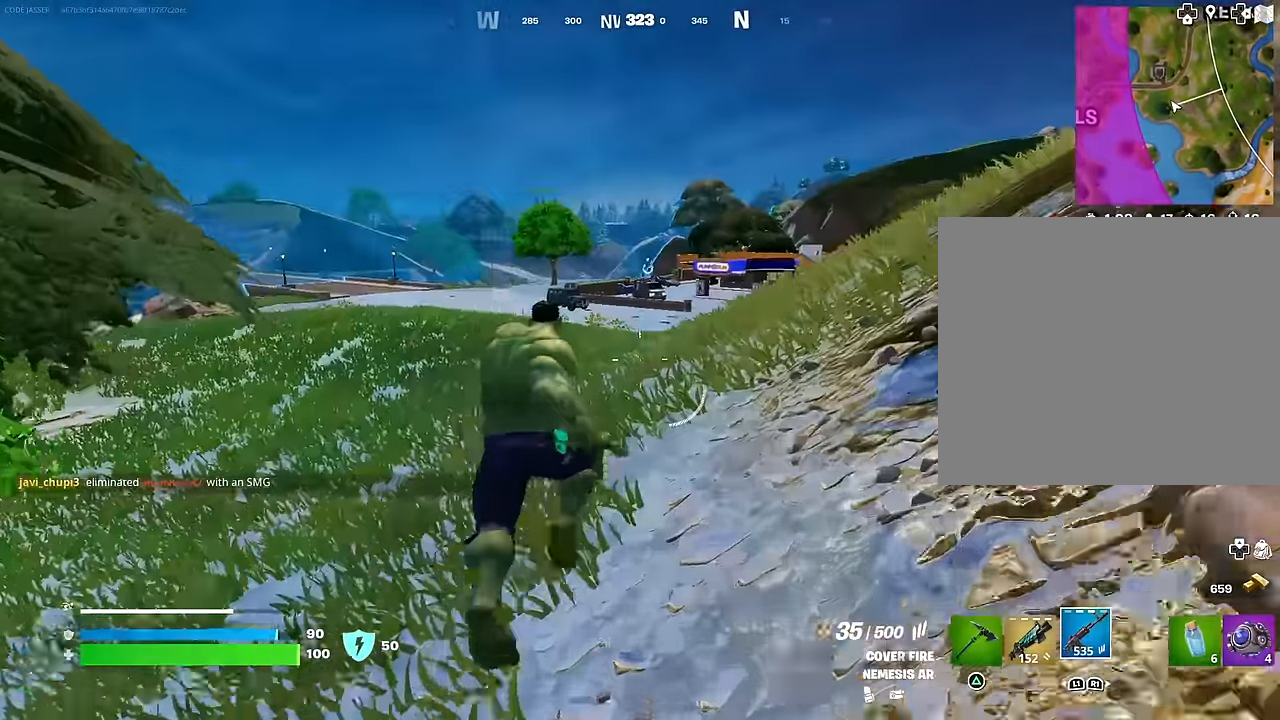
{"buttons": [], "left_stick": "up", "right_stick": "up-left", "events": [[333, "CROSS", "down"], [400, "CROSS", "up"], [483, "right_stick", "up-left"]]}
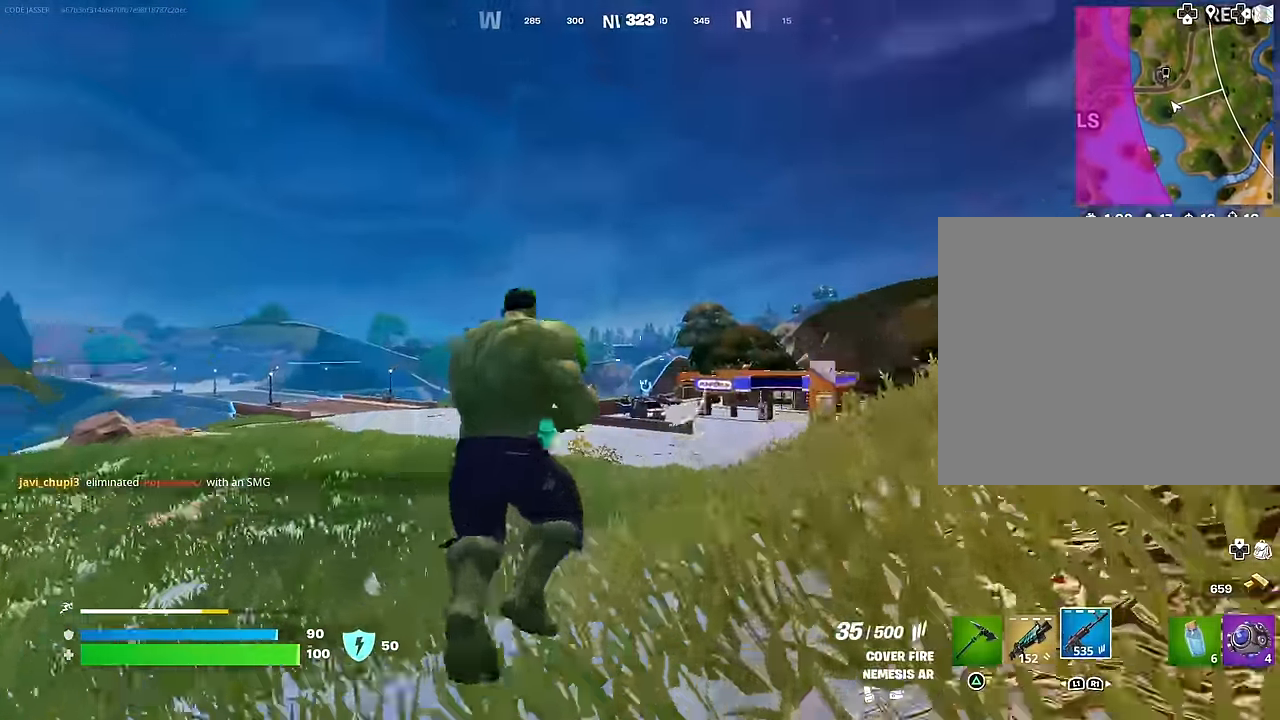
{"buttons": [], "left_stick": "up", "right_stick": "center", "events": [[83, "right_stick", "center"], [117, "CROSS", "down"], [183, "CROSS", "up"], [300, "right_stick", "down"], [383, "R3", "down"], [450, "right_stick", "center"], [466, "R3", "up"]]}
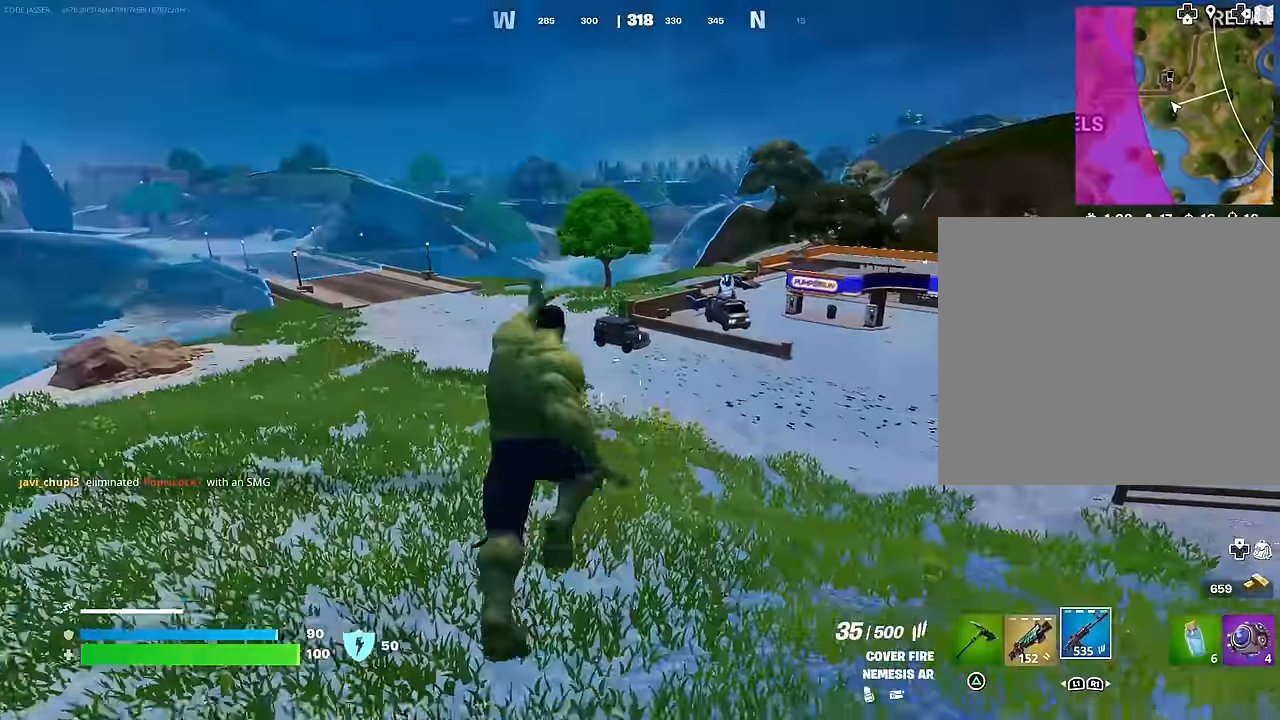
{"buttons": [], "left_stick": "up", "right_stick": "left", "events": [[166, "right_stick", "up-right"], [283, "right_stick", "center"], [366, "L1", "down"], [483, "L1", "up"], [500, "right_stick", "left"]]}
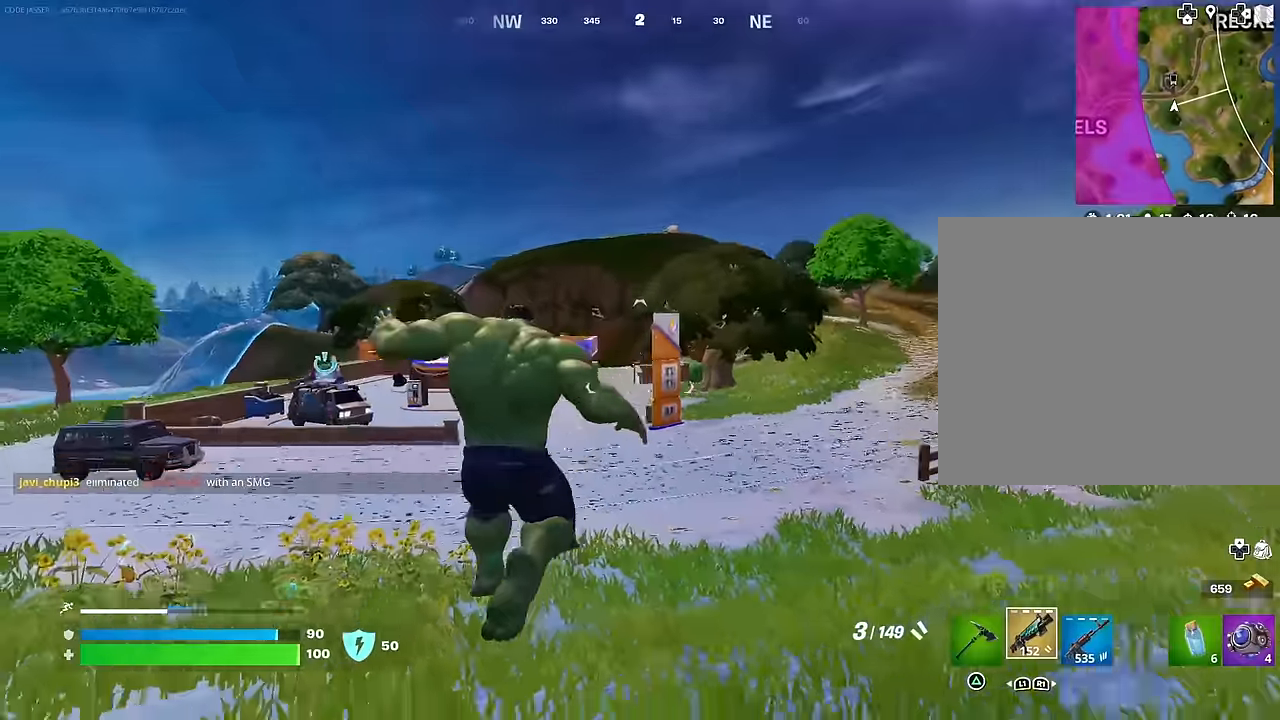
{"buttons": [], "left_stick": "center", "right_stick": "center", "events": [[100, "right_stick", "center"], [200, "CROSS", "down"], [283, "CROSS", "up"], [316, "left_stick", "center"], [316, "right_stick", "left"], [450, "right_stick", "center"]]}
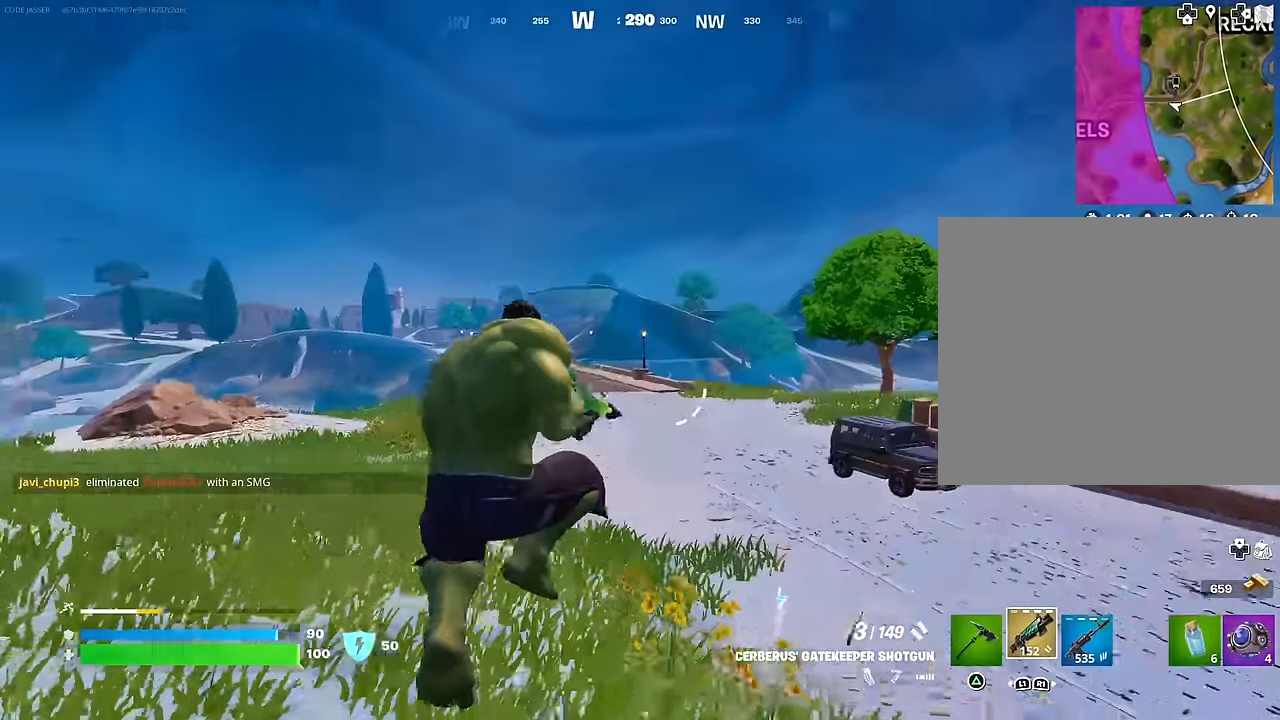
{"buttons": [], "left_stick": "up-right", "right_stick": "down-left", "events": [[50, "SQUARE", "down"], [116, "left_stick", "up"], [133, "SQUARE", "up"], [283, "R3", "down"], [366, "R3", "up"], [400, "left_stick", "up-right"], [483, "right_stick", "down-left"]]}
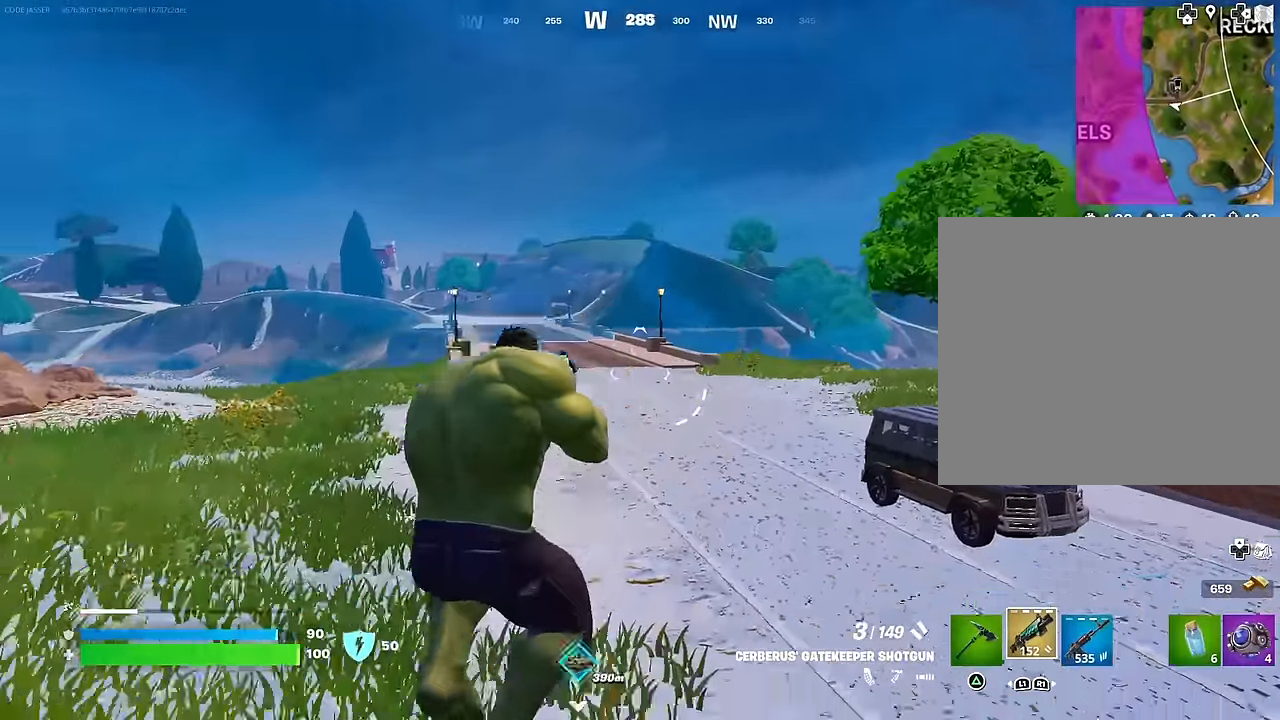
{"buttons": [], "left_stick": "up-right", "right_stick": "center", "events": [[133, "right_stick", "center"], [383, "CROSS", "down"], [466, "CROSS", "up"]]}
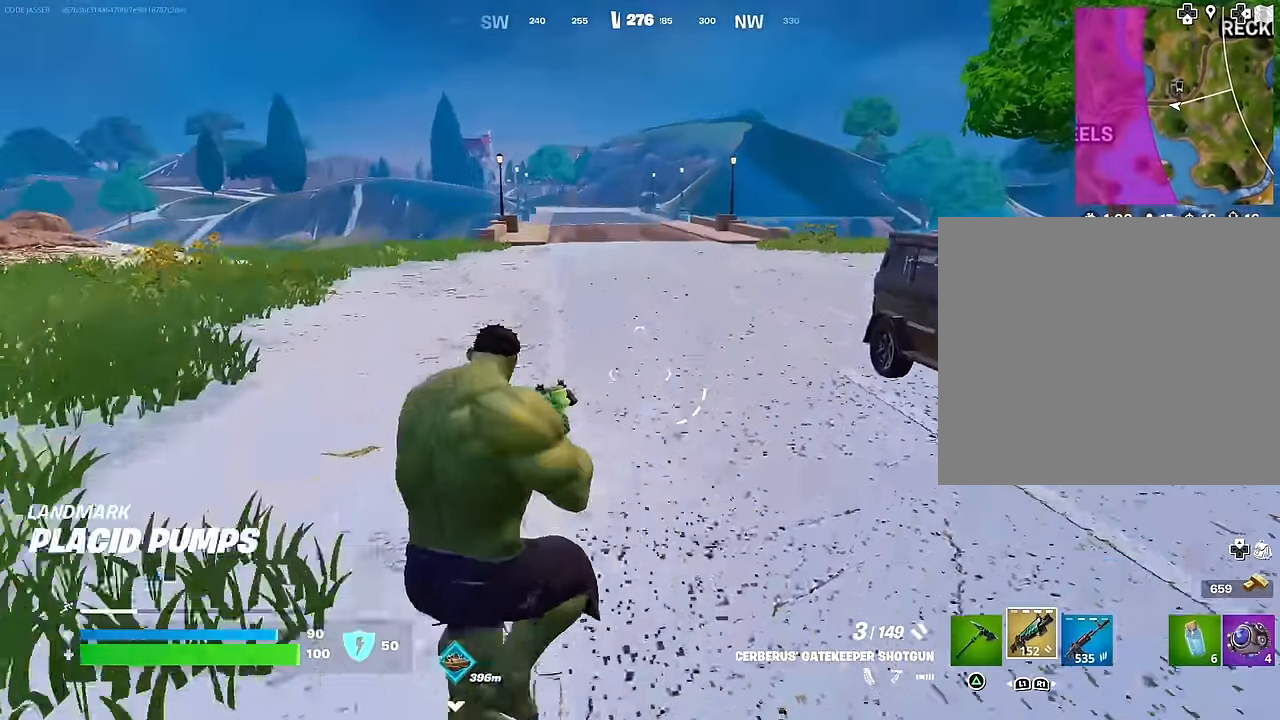
{"buttons": [], "left_stick": "up", "right_stick": "center", "events": [[233, "TRIANGLE", "down"], [333, "R1", "down"], [333, "TRIANGLE", "up"], [333, "left_stick", "up"], [433, "TRIANGLE", "down"], [466, "R1", "up"], [483, "TRIANGLE", "up"]]}
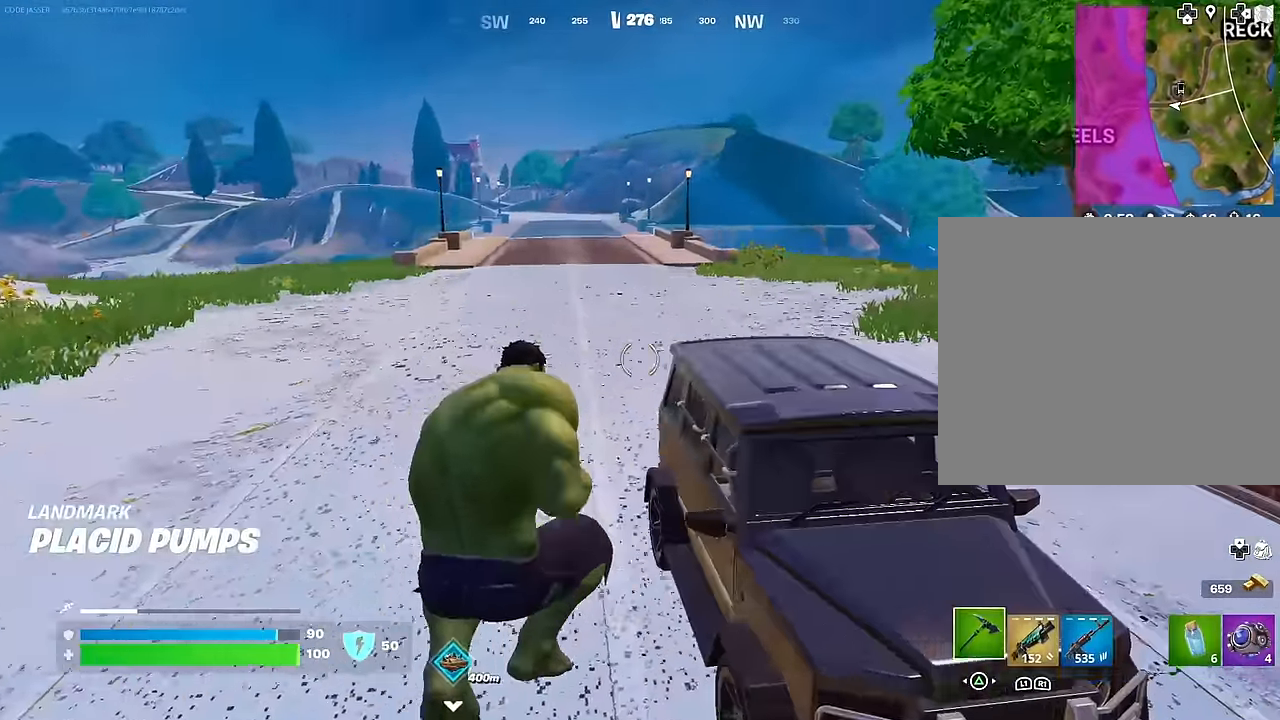
{"buttons": [], "left_stick": "up-right", "right_stick": "right", "events": [[33, "left_stick", "up-right"], [83, "SQUARE", "down"], [150, "SQUARE", "up"], [250, "right_stick", "right"]]}
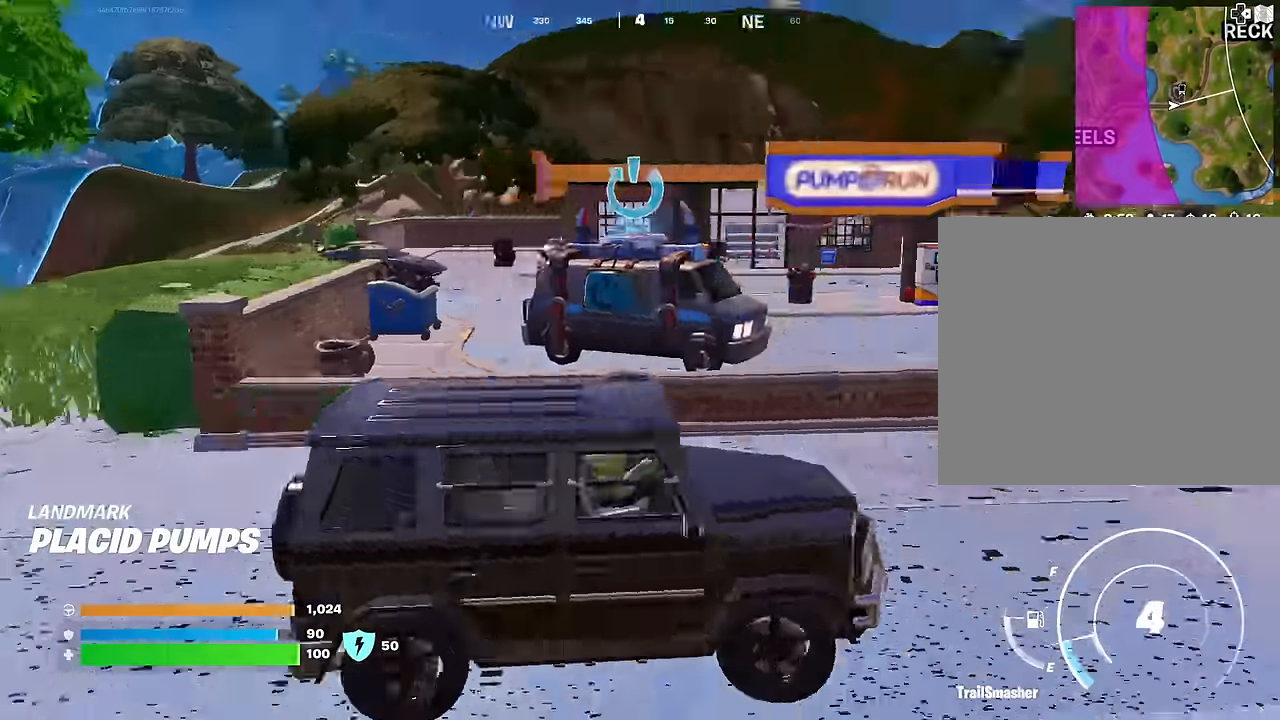
{"buttons": [], "left_stick": "right", "right_stick": "center", "events": [[116, "left_stick", "right"], [116, "right_stick", "center"], [166, "right_stick", "left"], [383, "right_stick", "center"]]}
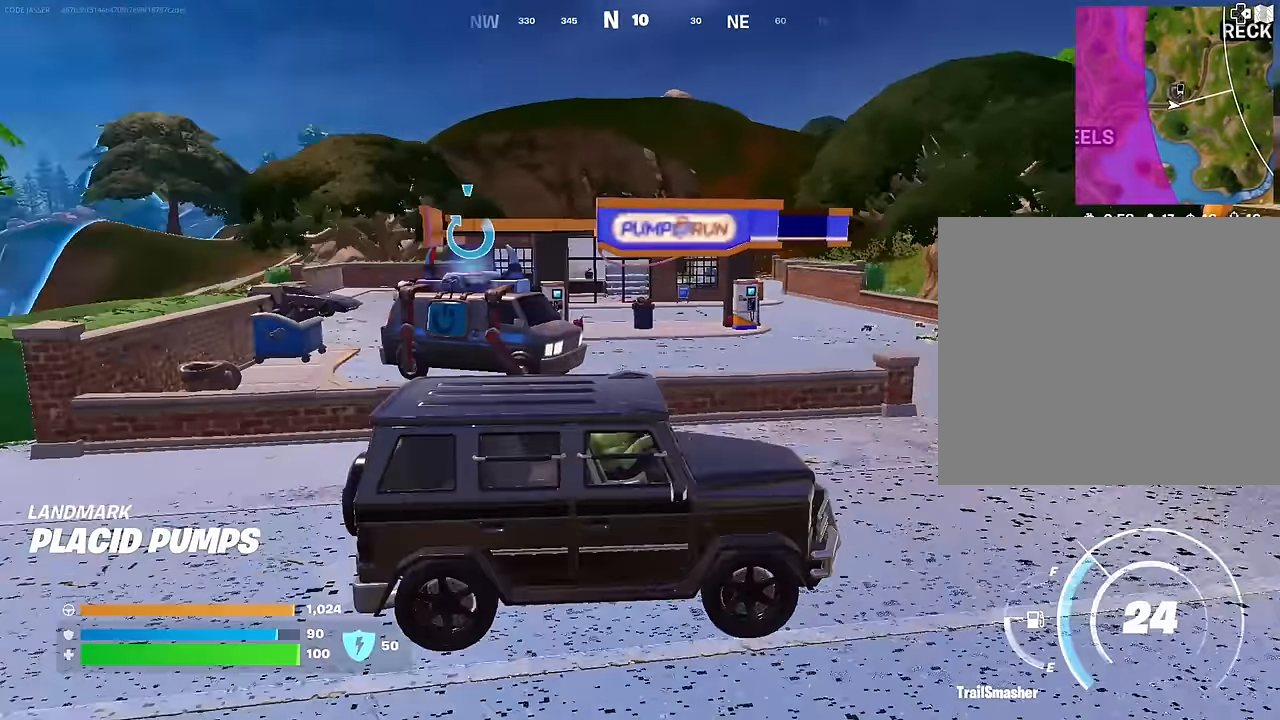
{"buttons": [], "left_stick": "up-right", "right_stick": "center", "events": [[100, "left_stick", "up-right"]]}
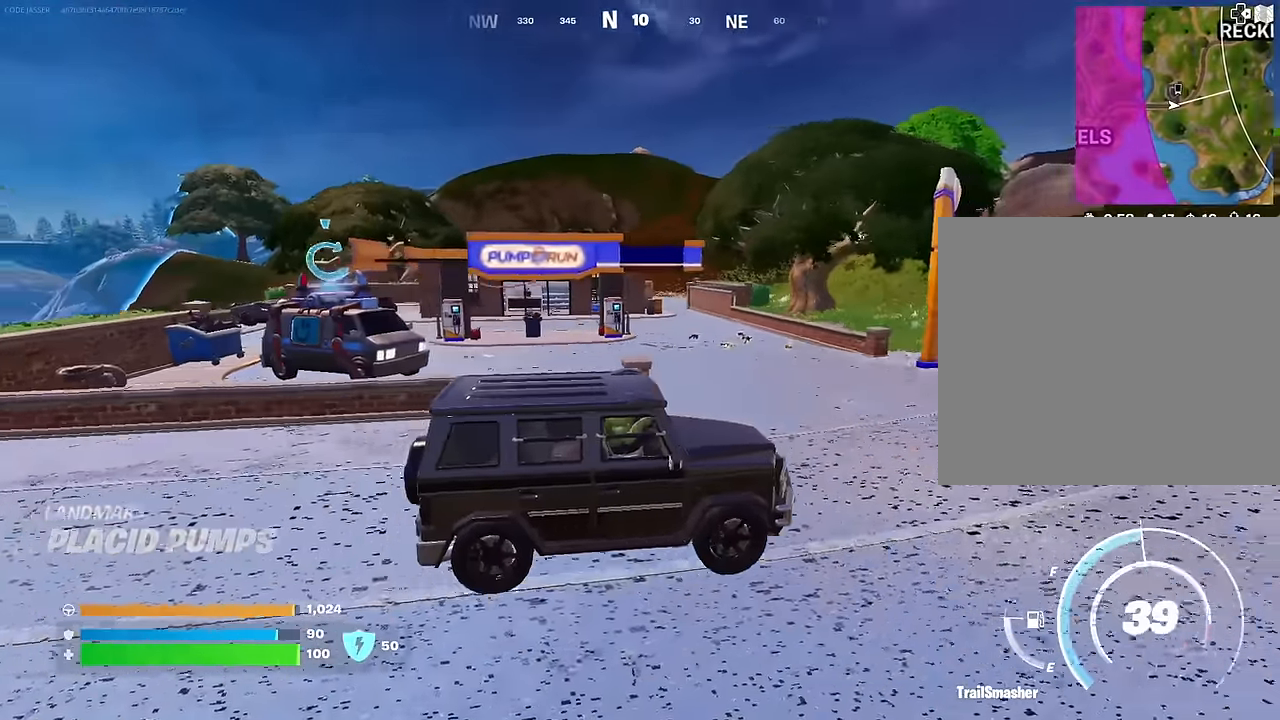
{"buttons": [], "left_stick": "up", "right_stick": "center", "events": [[216, "right_stick", "right"], [250, "left_stick", "up"], [333, "right_stick", "center"]]}
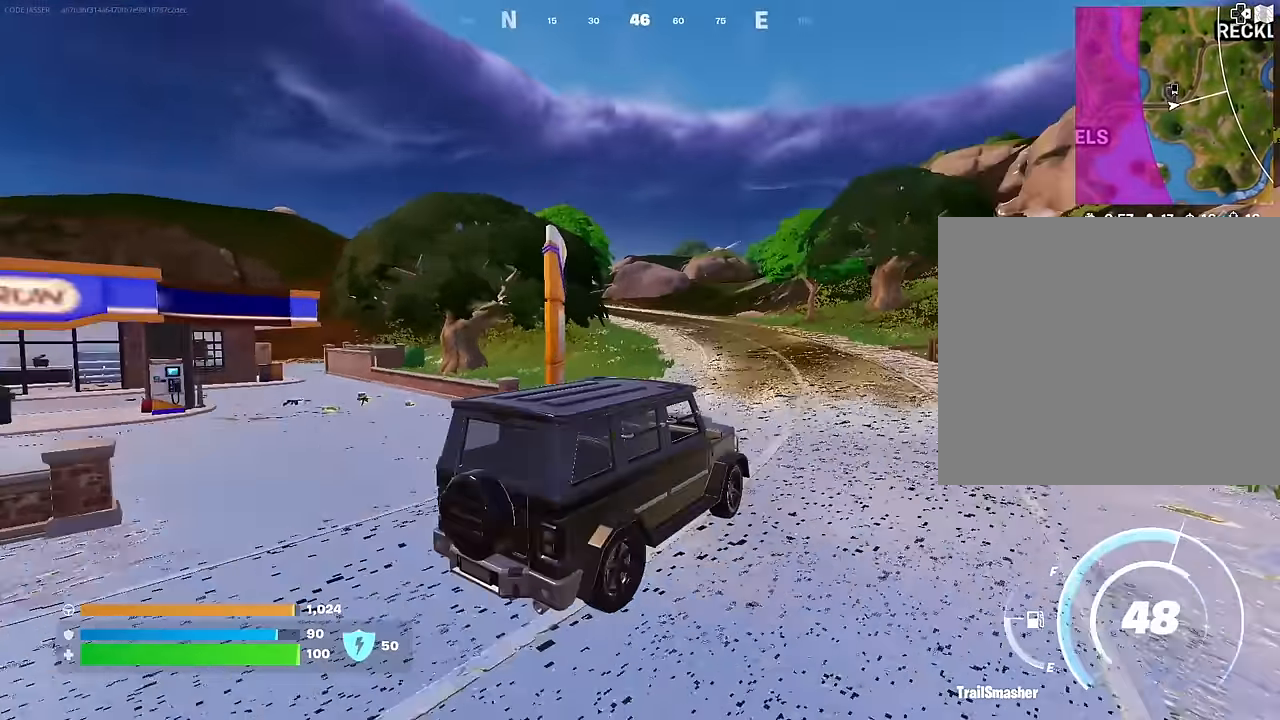
{"buttons": [], "left_stick": "up", "right_stick": "center", "events": []}
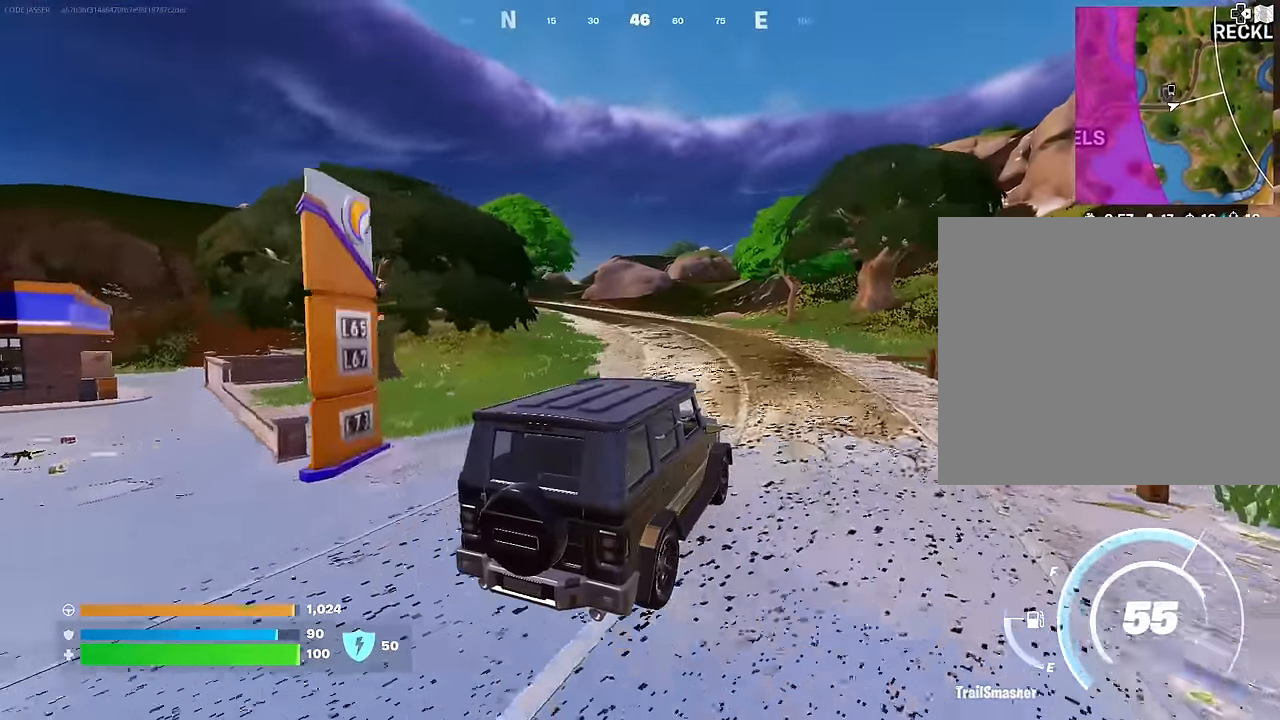
{"buttons": [], "left_stick": "up-left", "right_stick": "center", "events": [[350, "left_stick", "up-left"]]}
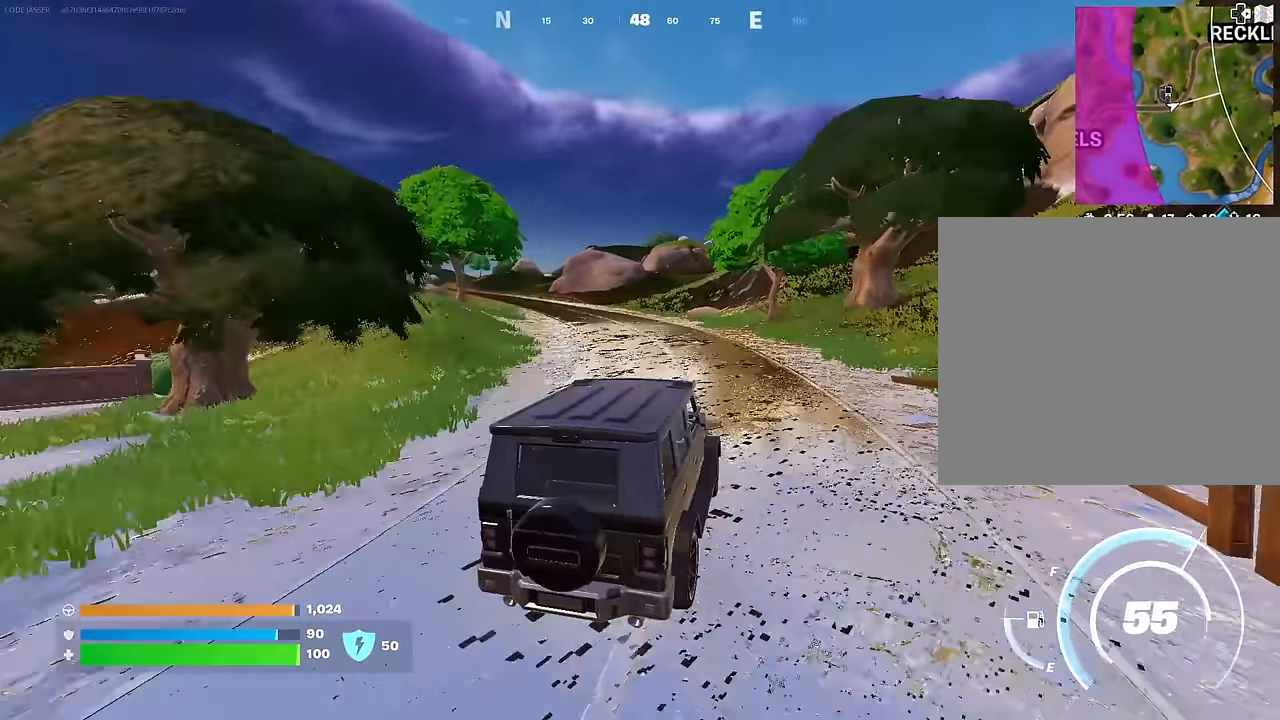
{"buttons": [], "left_stick": "center", "right_stick": "center", "events": [[200, "left_stick", "up"], [366, "left_stick", "center"]]}
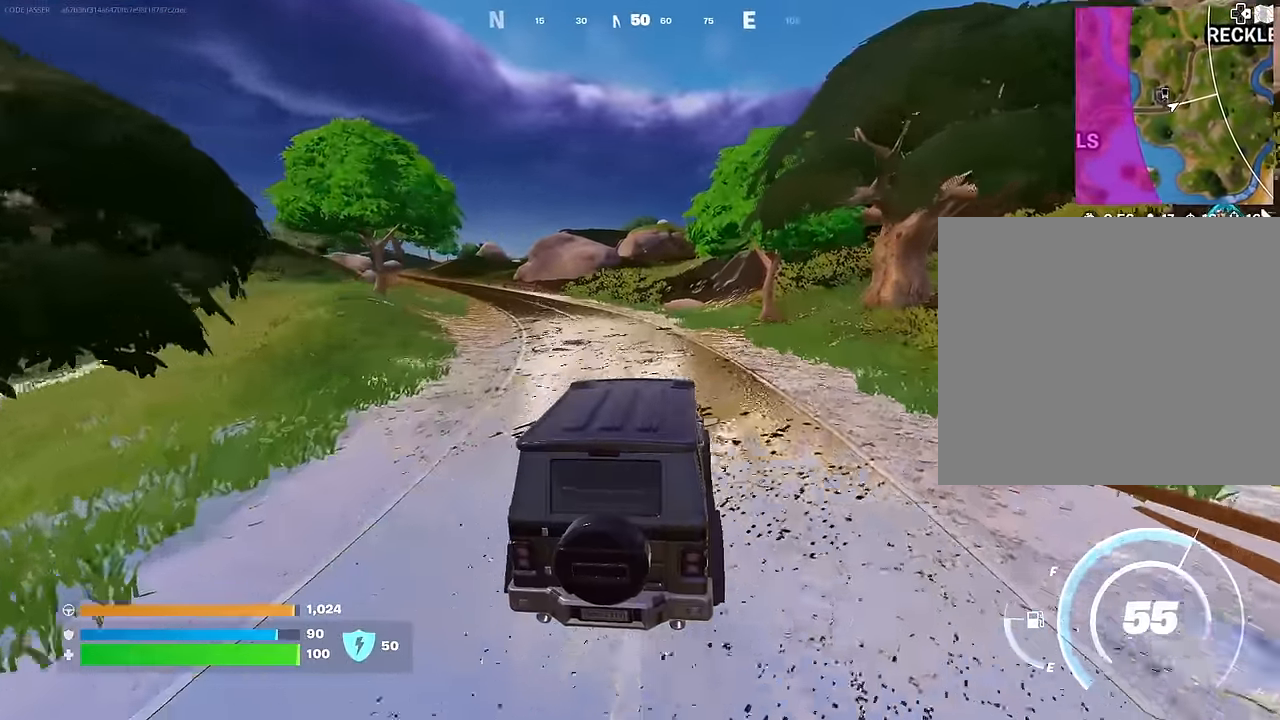
{"buttons": [], "left_stick": "up-left", "right_stick": "center", "events": [[300, "left_stick", "up-left"]]}
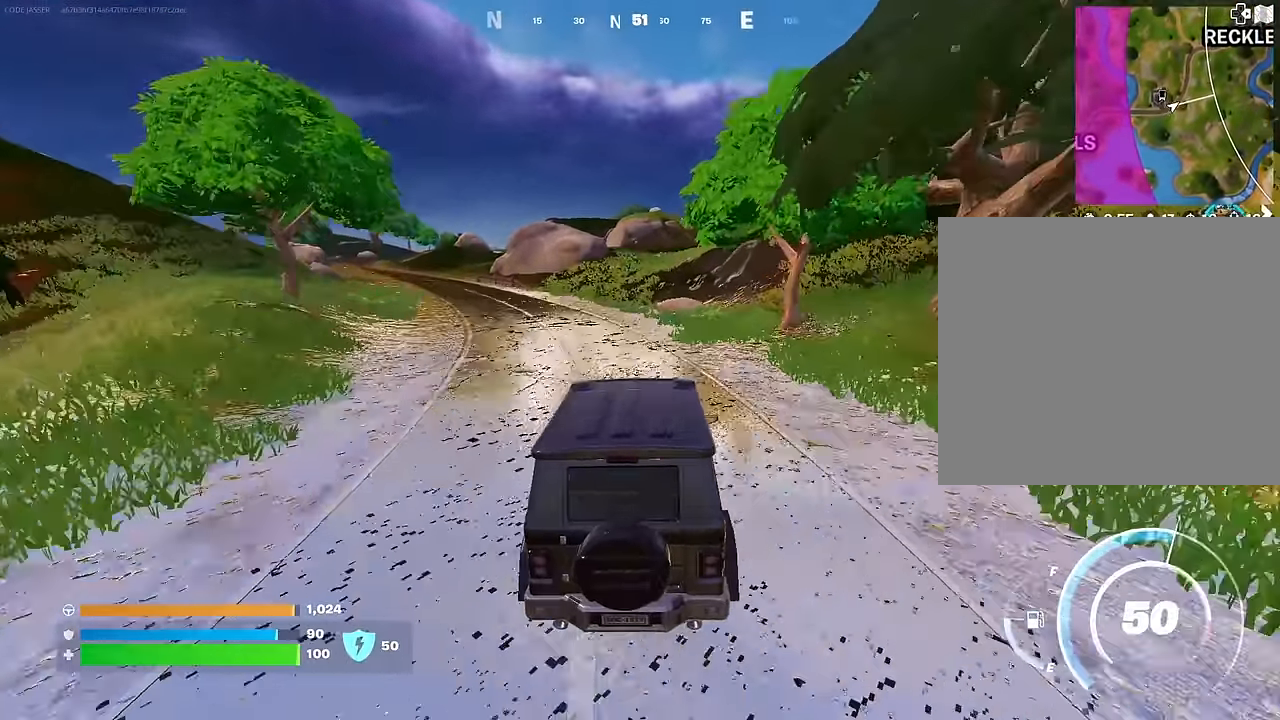
{"buttons": [], "left_stick": "up-left", "right_stick": "center", "events": [[100, "DPAD_RIGHT", "down"], [267, "DPAD_RIGHT", "up"]]}
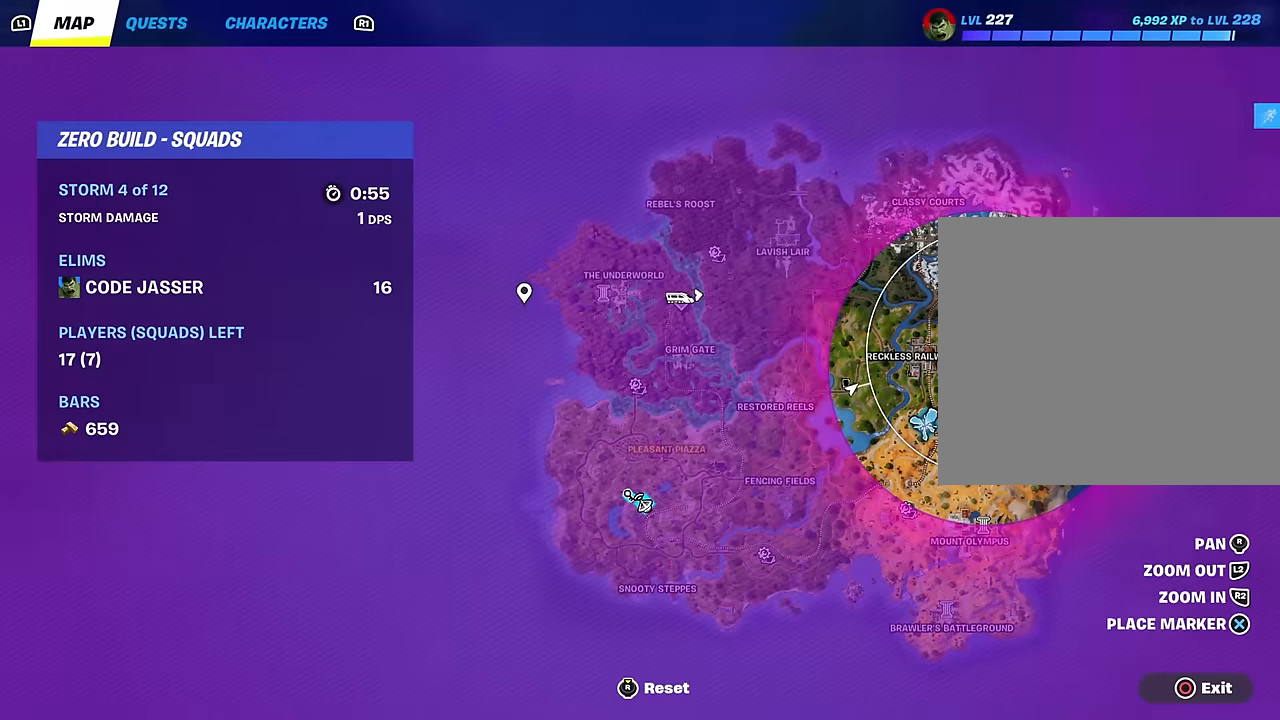
{"buttons": [], "left_stick": "up-left", "right_stick": "center", "events": []}
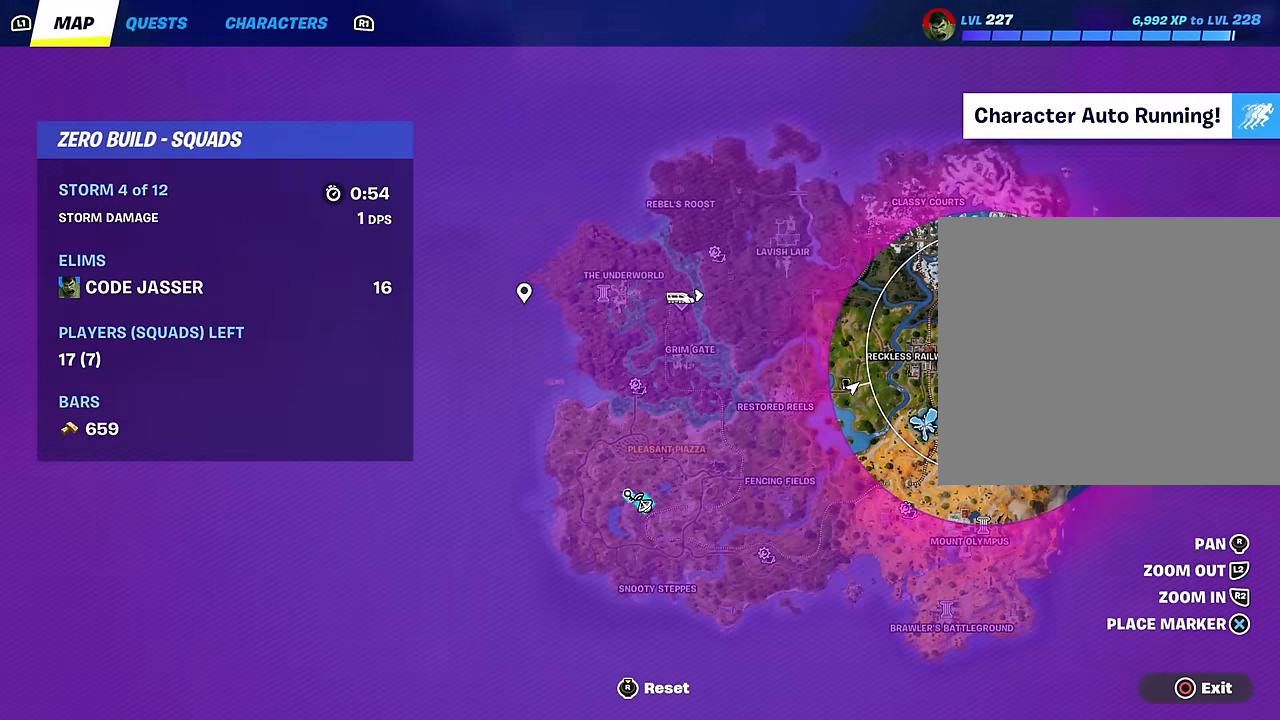
{"buttons": [], "left_stick": "up", "right_stick": "center", "events": [[17, "CIRCLE", "down"], [83, "CIRCLE", "up"], [450, "left_stick", "up"]]}